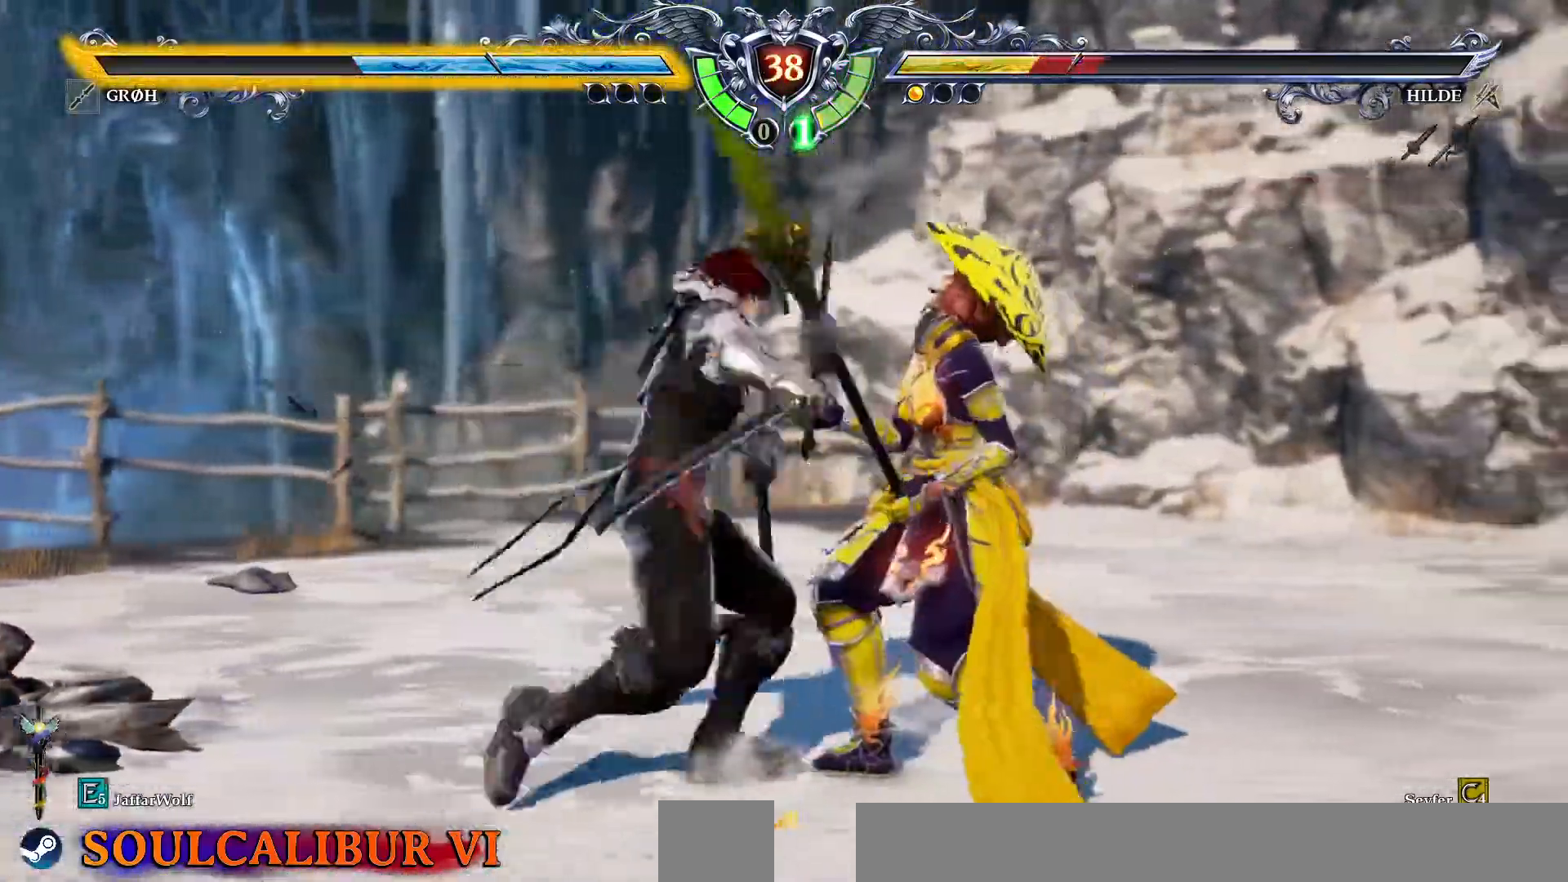
Gameplay with a controller (PlayStation layout); each line is a JSON object with the inputs held at the frame after it. "events" lists button and stick changes between this image and that frame as [ms after this image, input, new state], when the widget could be followed in between. Not read: L1 L3 R1 R3.
{"buttons": ["CROSS", "DPAD_DOWN"], "events": [[33, "DPAD_DOWN", "down"]]}
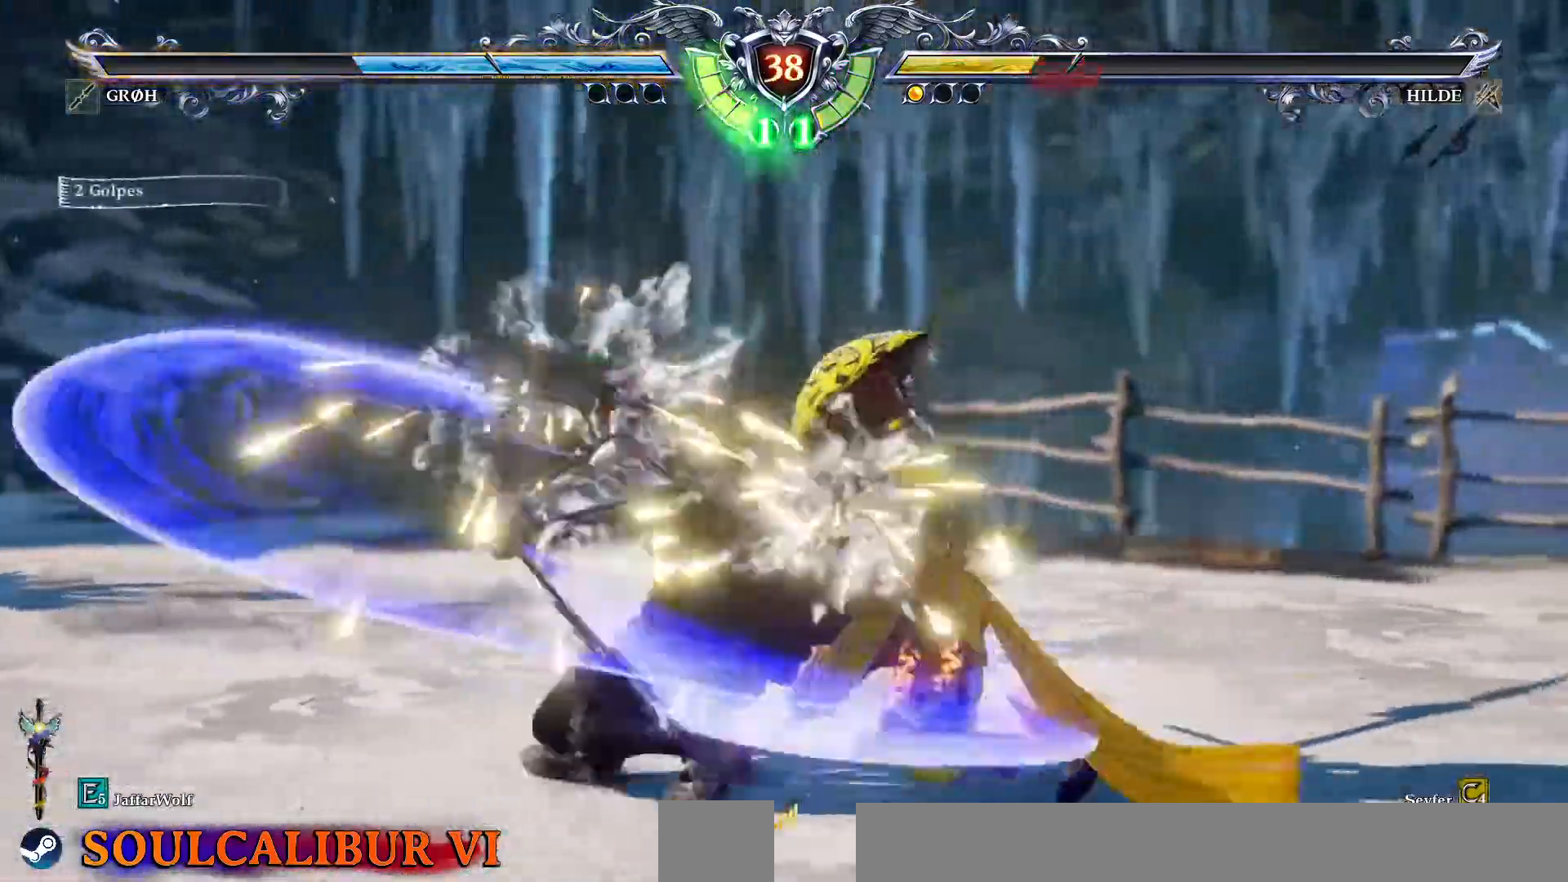
{"buttons": []}
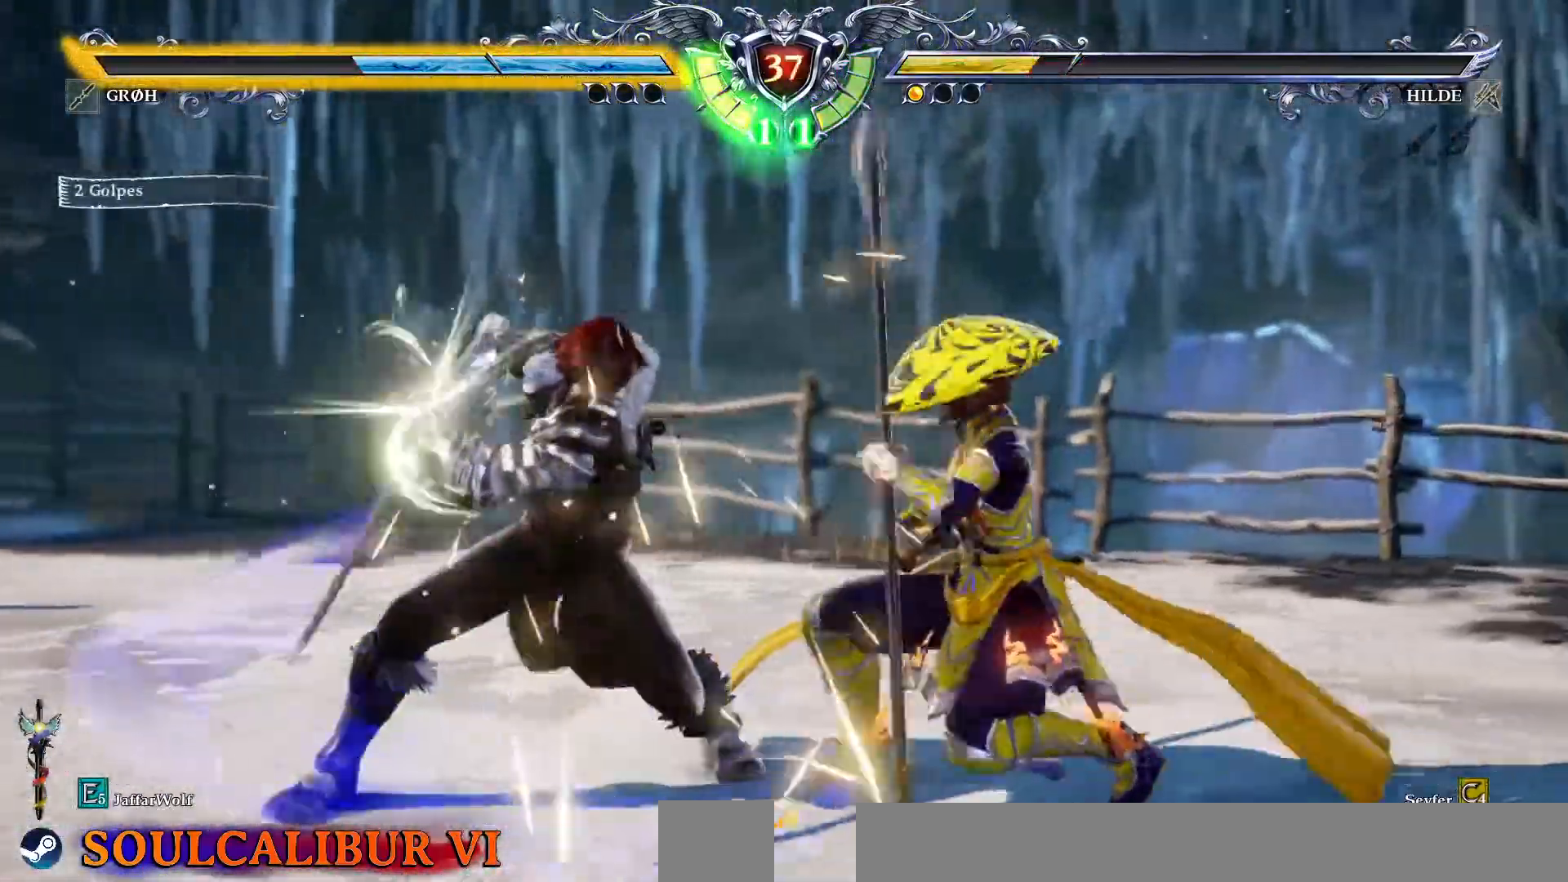
{"buttons": [], "events": [[50, "L2", "down"], [117, "L2", "up"]]}
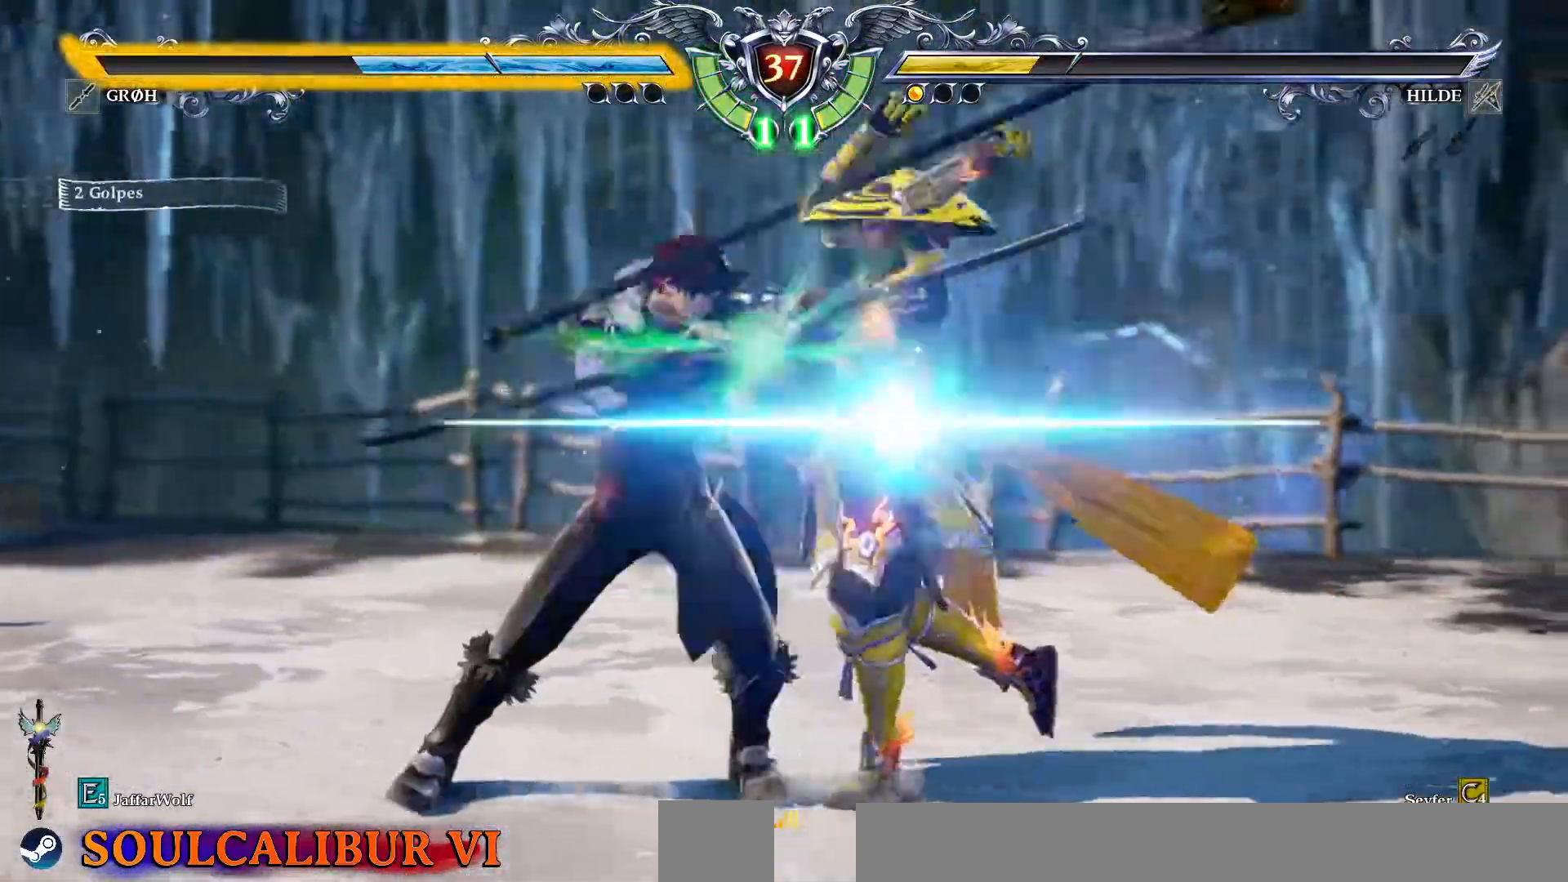
{"buttons": [], "events": [[250, "CROSS", "down"], [383, "CROSS", "up"]]}
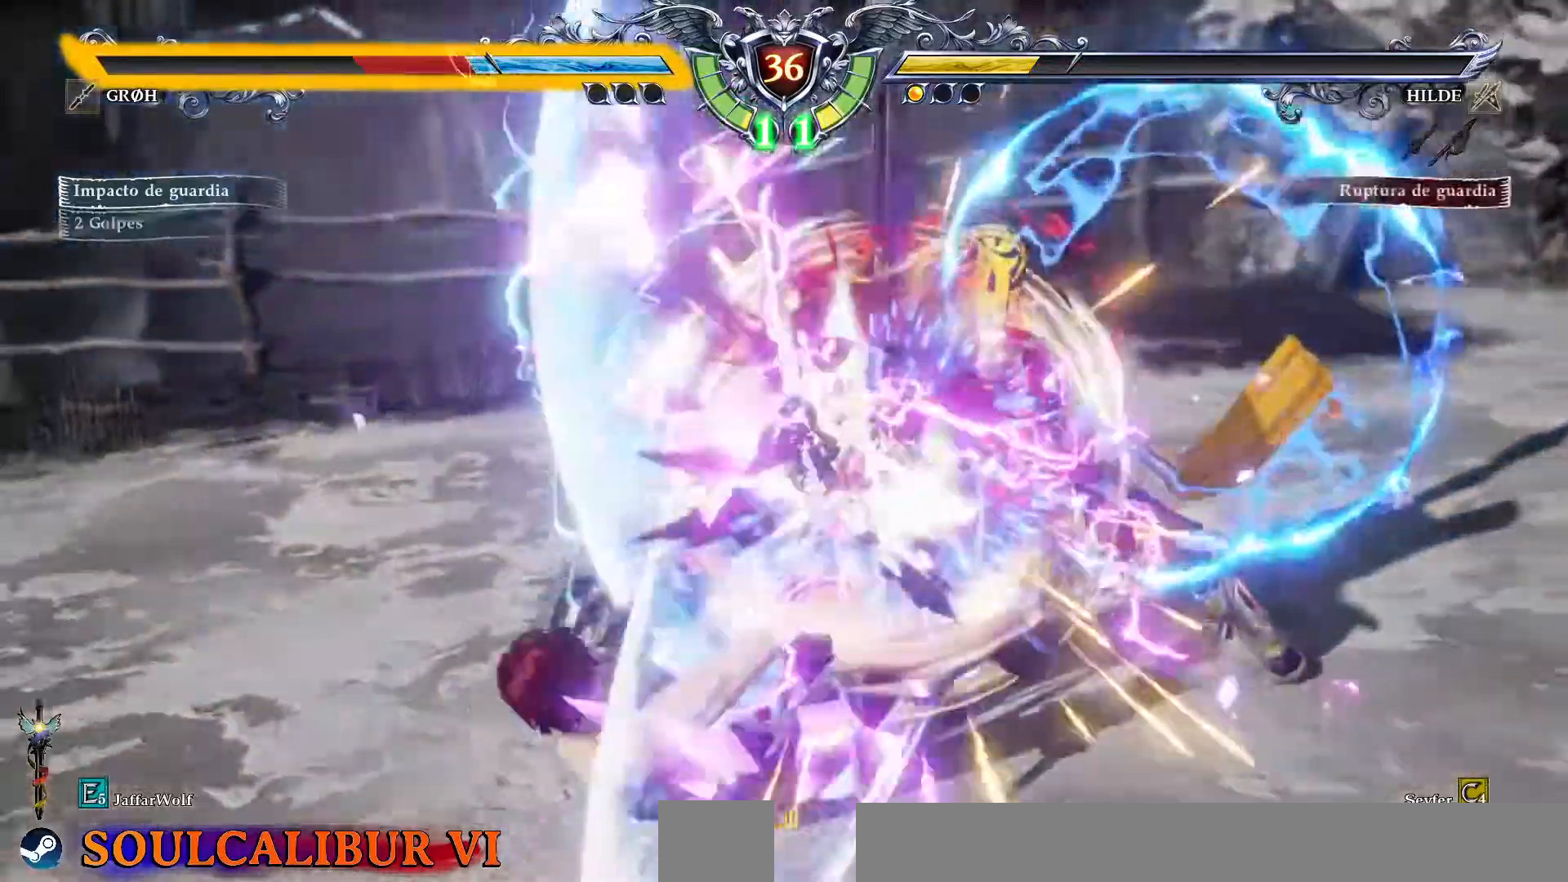
{"buttons": [], "events": [[367, "R2", "down"], [467, "R2", "up"]]}
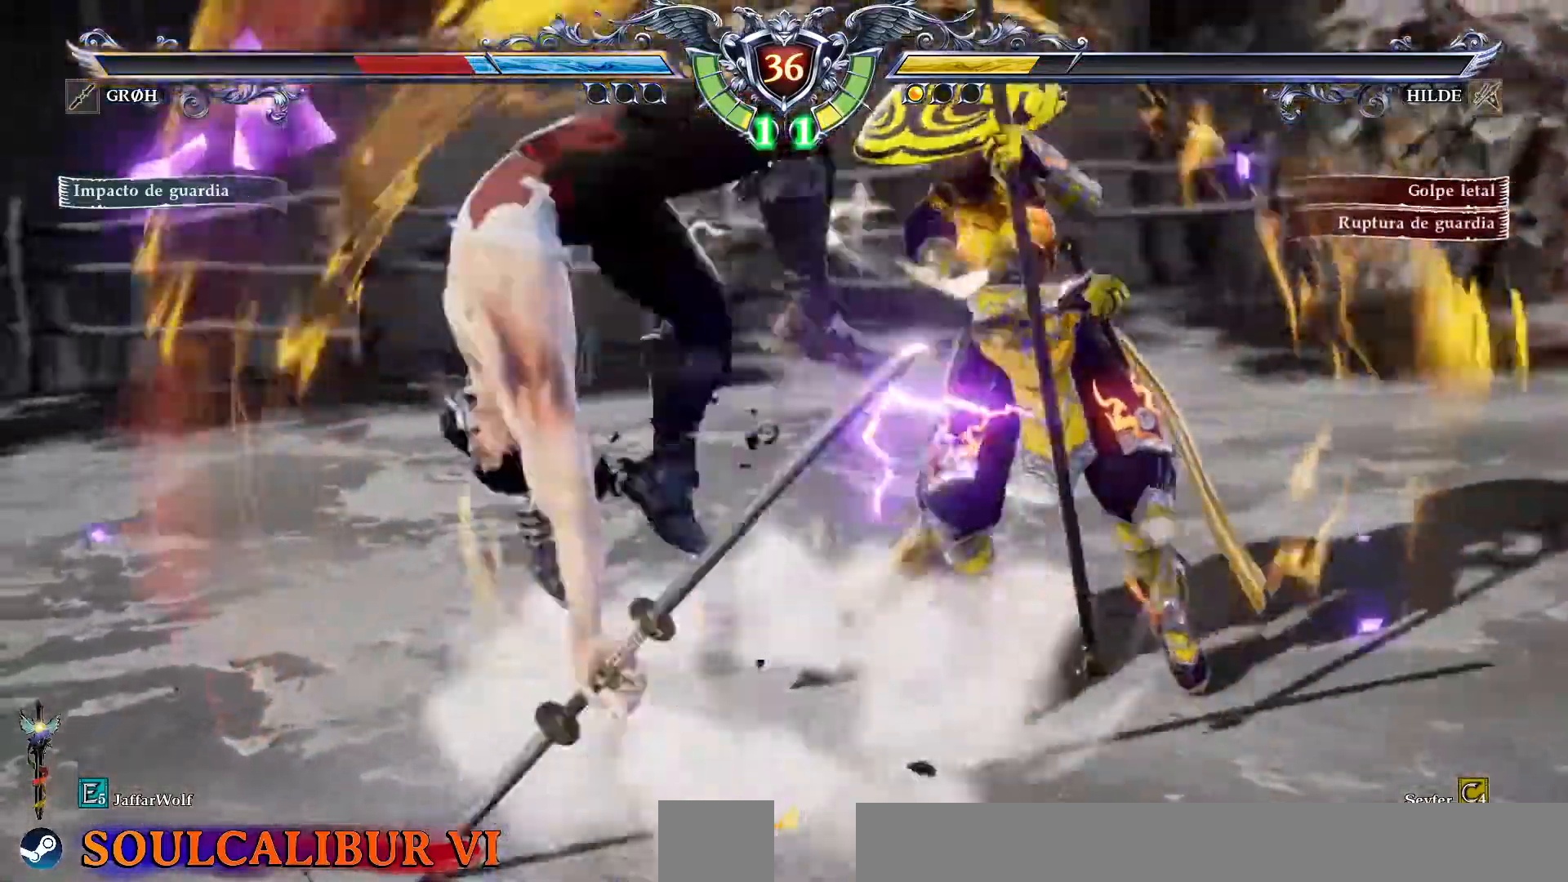
{"buttons": [], "events": [[67, "R2", "down"], [150, "R2", "up"], [233, "R2", "down"], [283, "R2", "up"]]}
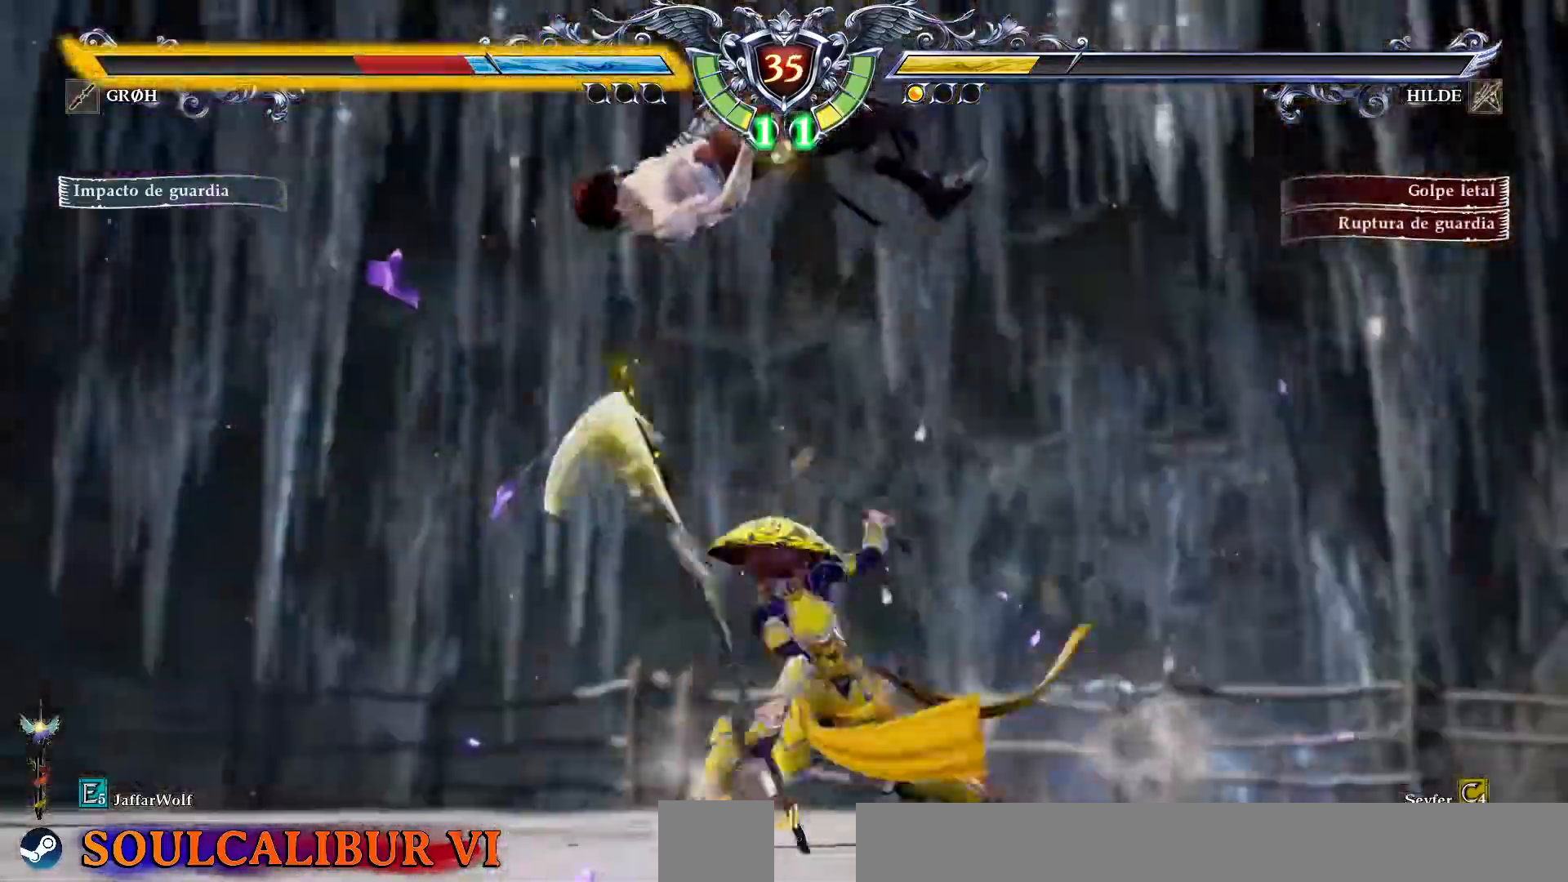
{"buttons": [], "events": []}
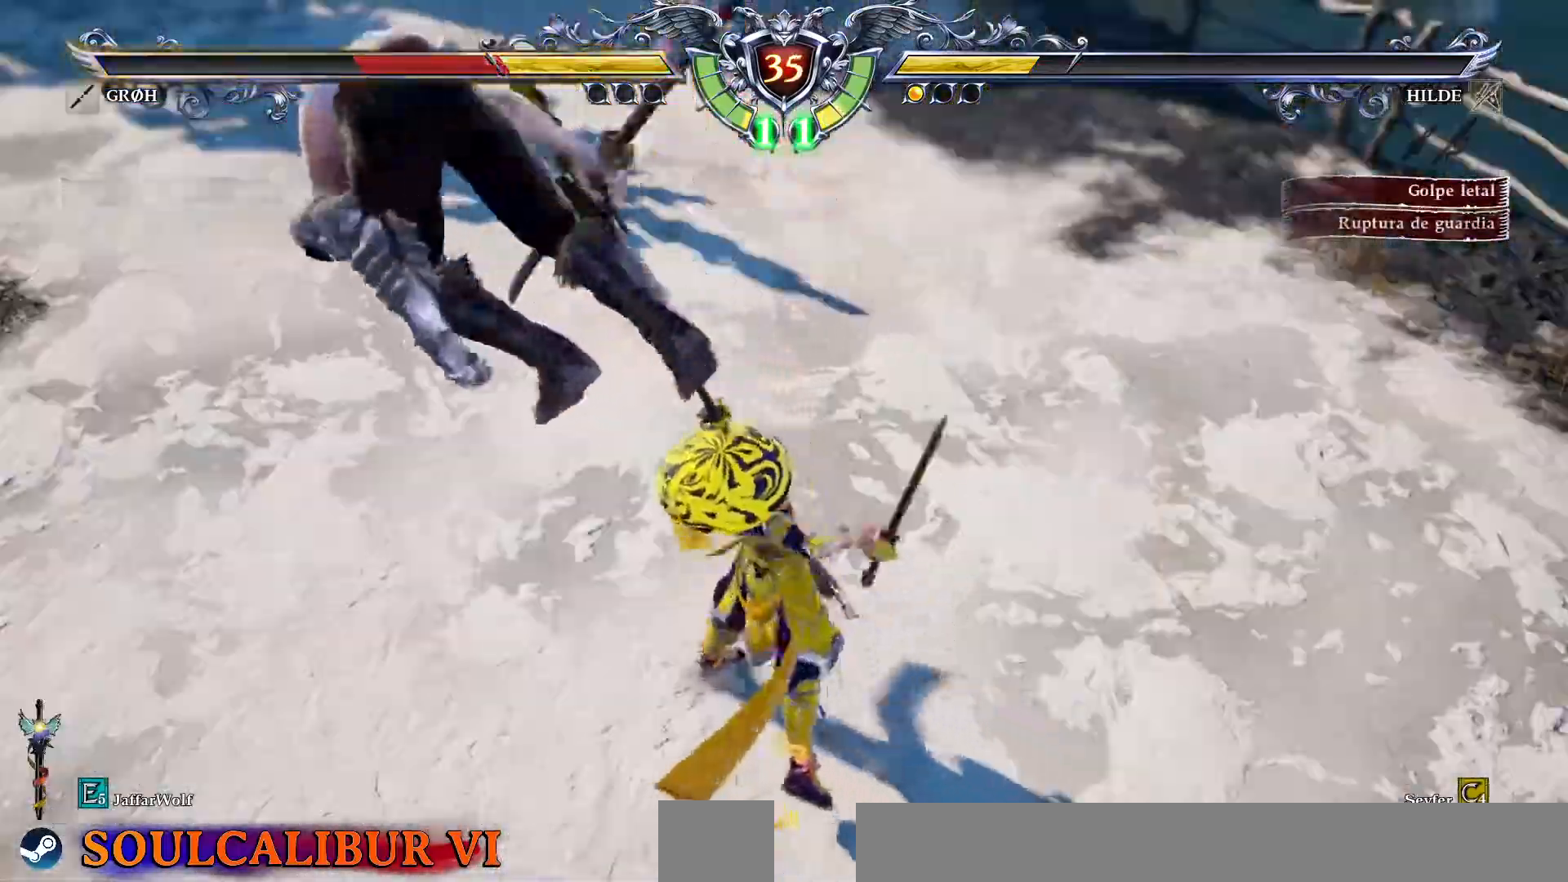
{"buttons": ["DPAD_RIGHT"], "events": [[500, "DPAD_RIGHT", "down"]]}
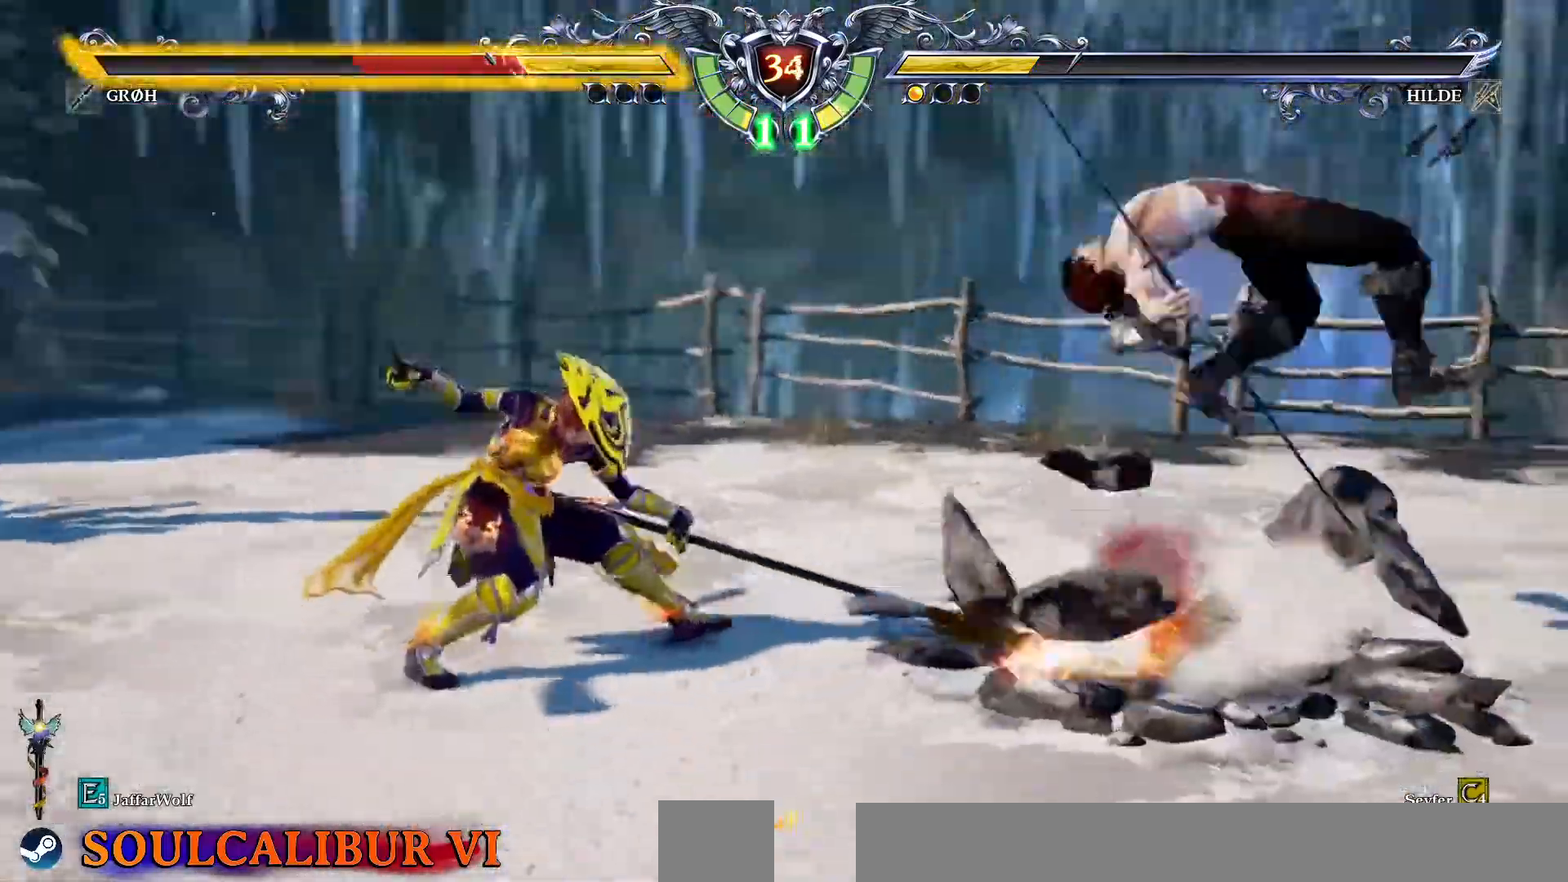
{"buttons": [], "events": [[67, "DPAD_RIGHT", "up"], [150, "DPAD_RIGHT", "down"], [183, "R2", "down"], [267, "DPAD_RIGHT", "up"], [283, "R2", "up"]]}